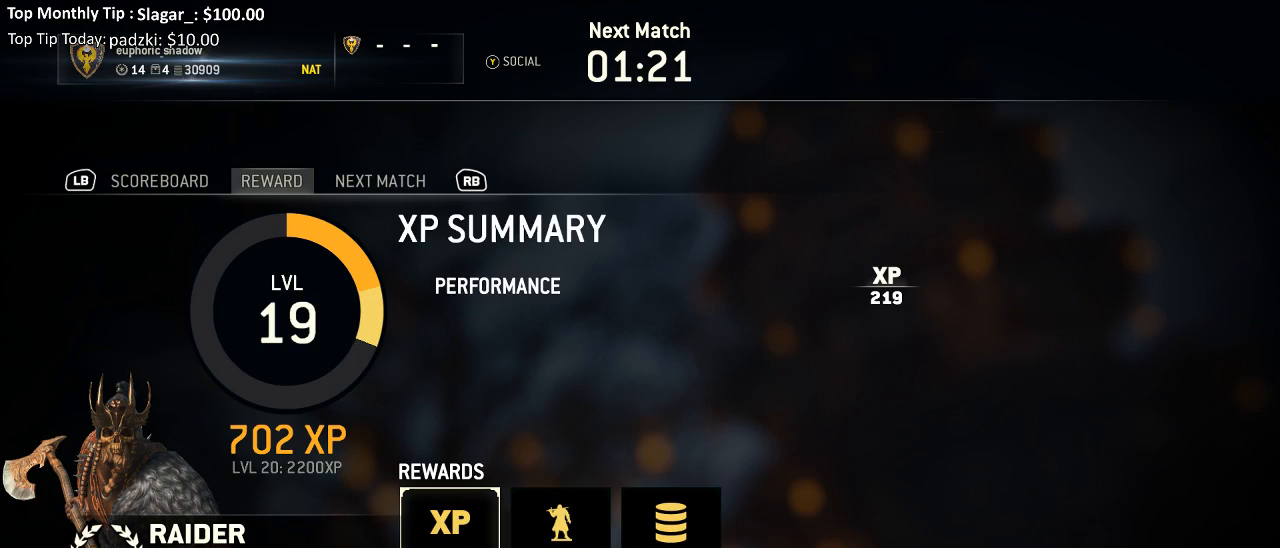
Gameplay with a controller (Xbox layout); each line is a JSON object with the inputs held at the frame after it. "events" lists button and stick changes between this image and that frame as [ms after this image, input, new state], when the widget could be followed in between.
{"buttons": [], "left_stick": "center", "right_stick": "center", "events": [[117, "R1", "down"], [200, "R1", "up"]]}
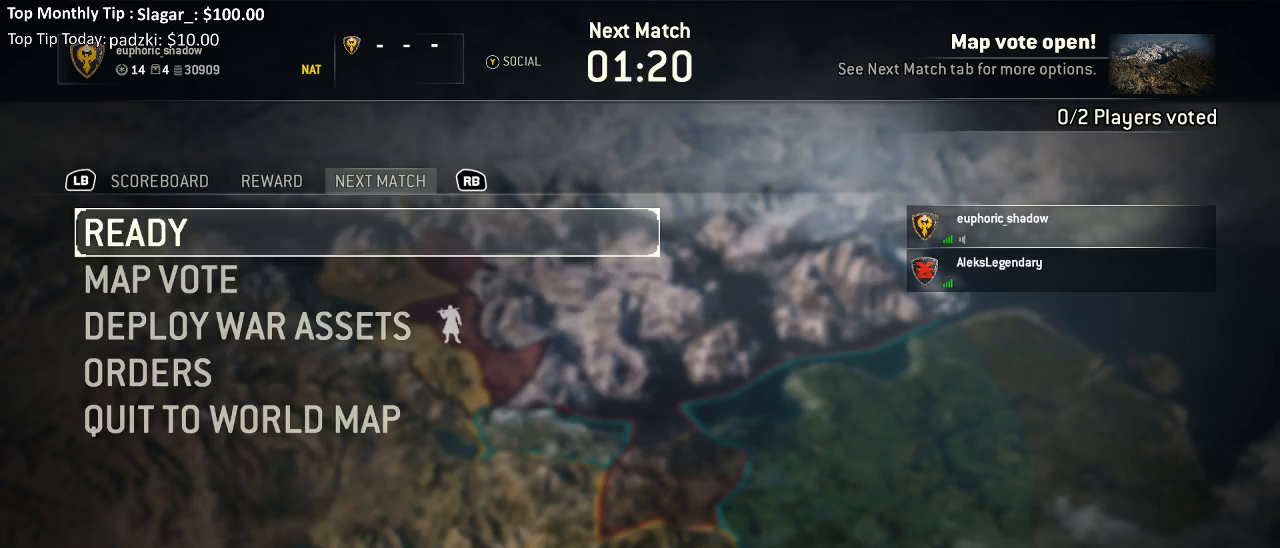
{"buttons": [], "left_stick": "center", "right_stick": "center", "events": [[100, "DPAD_DOWN", "down"], [200, "DPAD_DOWN", "up"], [267, "DPAD_DOWN", "down"], [350, "DPAD_DOWN", "up"], [367, "A", "down"], [467, "A", "up"]]}
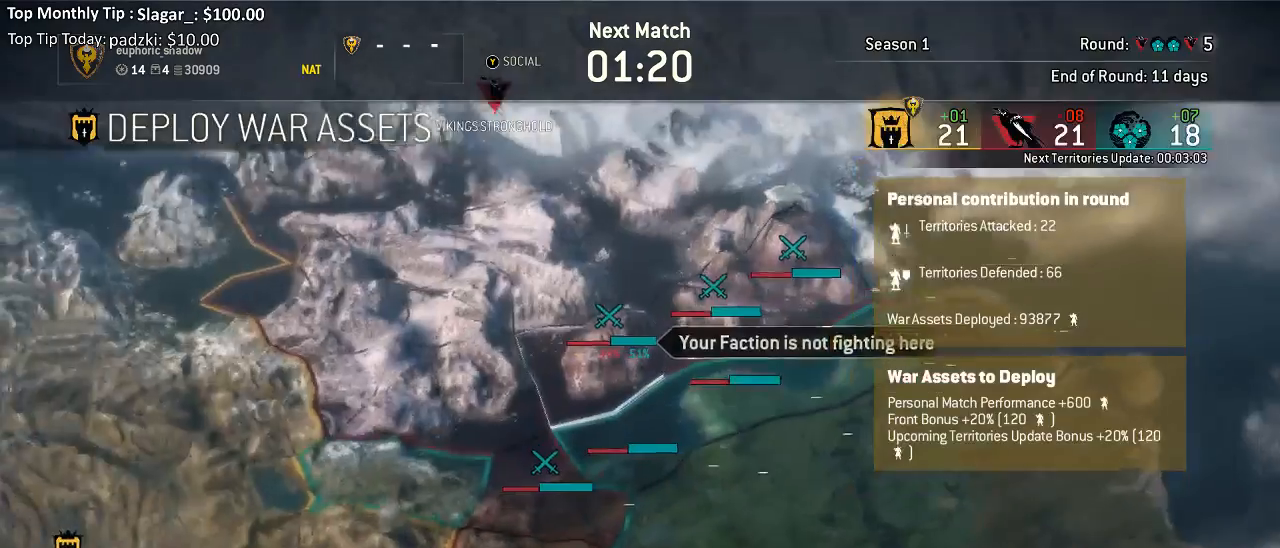
{"buttons": [], "left_stick": "center", "right_stick": "center", "events": [[417, "DPAD_DOWN", "down"], [483, "DPAD_DOWN", "up"]]}
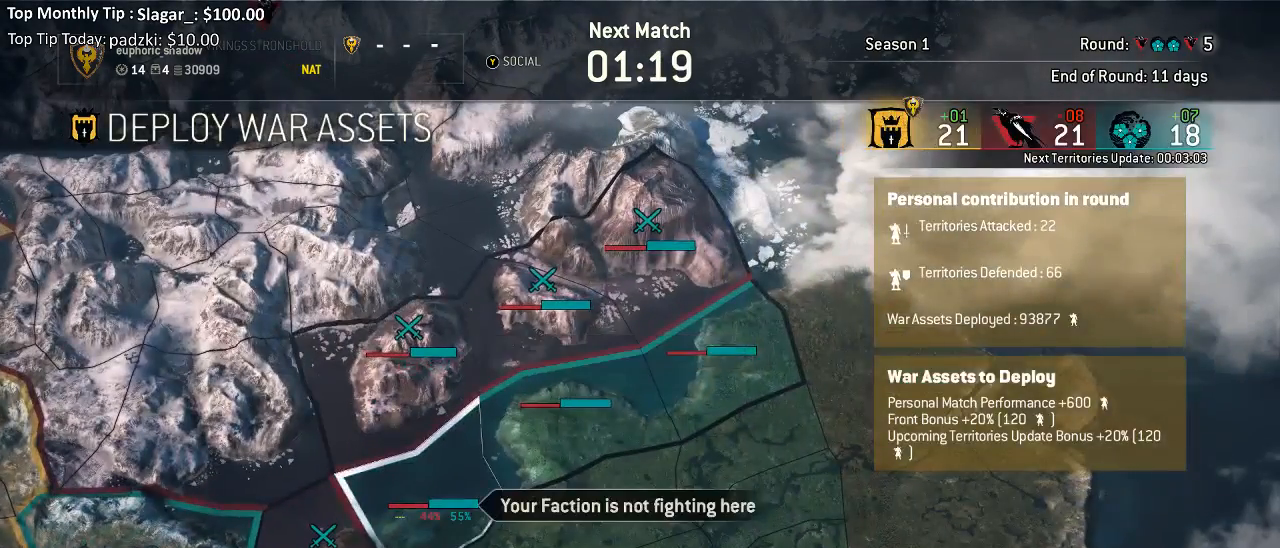
{"buttons": [], "left_stick": "center", "right_stick": "center", "events": [[150, "DPAD_UP", "down"], [250, "DPAD_UP", "up"], [350, "B", "down"], [467, "B", "up"]]}
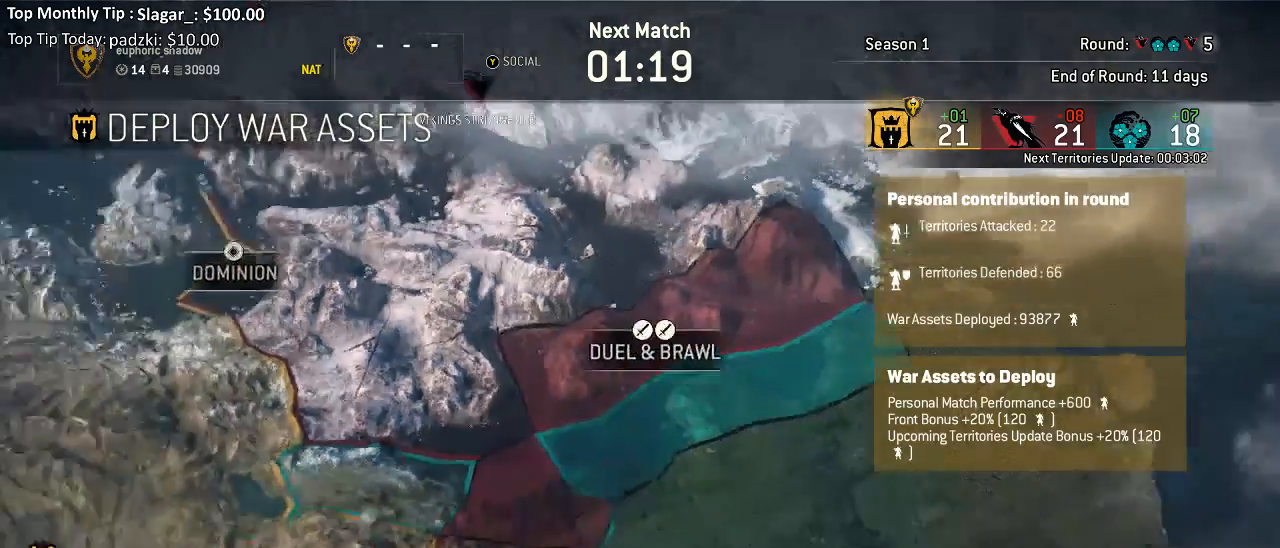
{"buttons": ["X"], "left_stick": "center", "right_stick": "center", "events": [[133, "DPAD_LEFT", "down"], [250, "DPAD_LEFT", "up"], [267, "A", "down"], [367, "A", "up"], [483, "X", "down"]]}
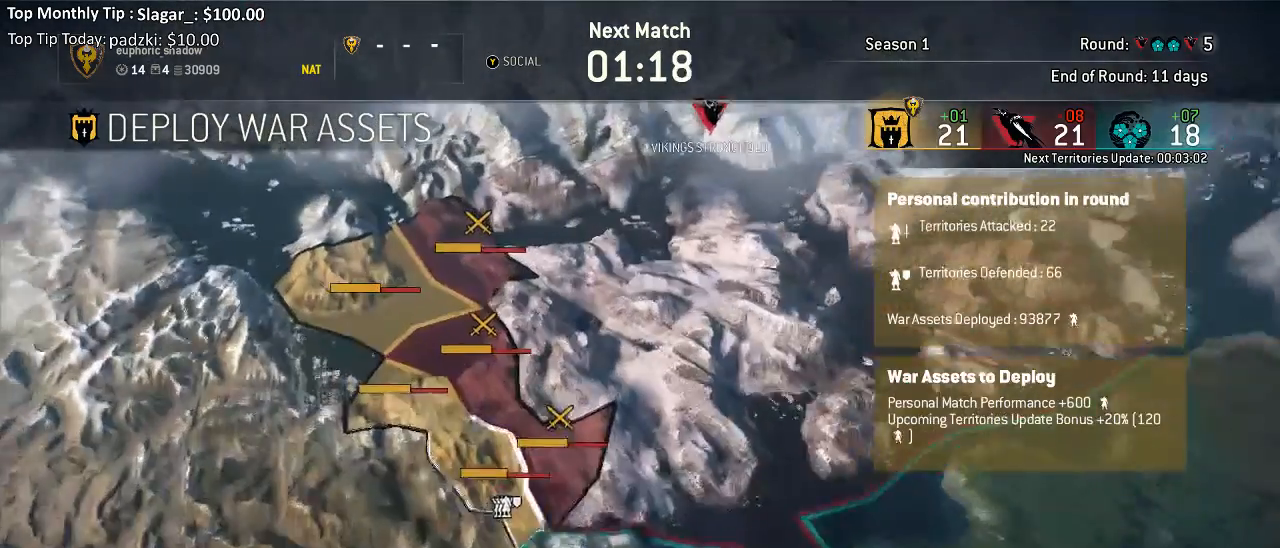
{"buttons": [], "left_stick": "center", "right_stick": "center", "events": [[133, "X", "up"], [400, "B", "down"], [483, "B", "up"]]}
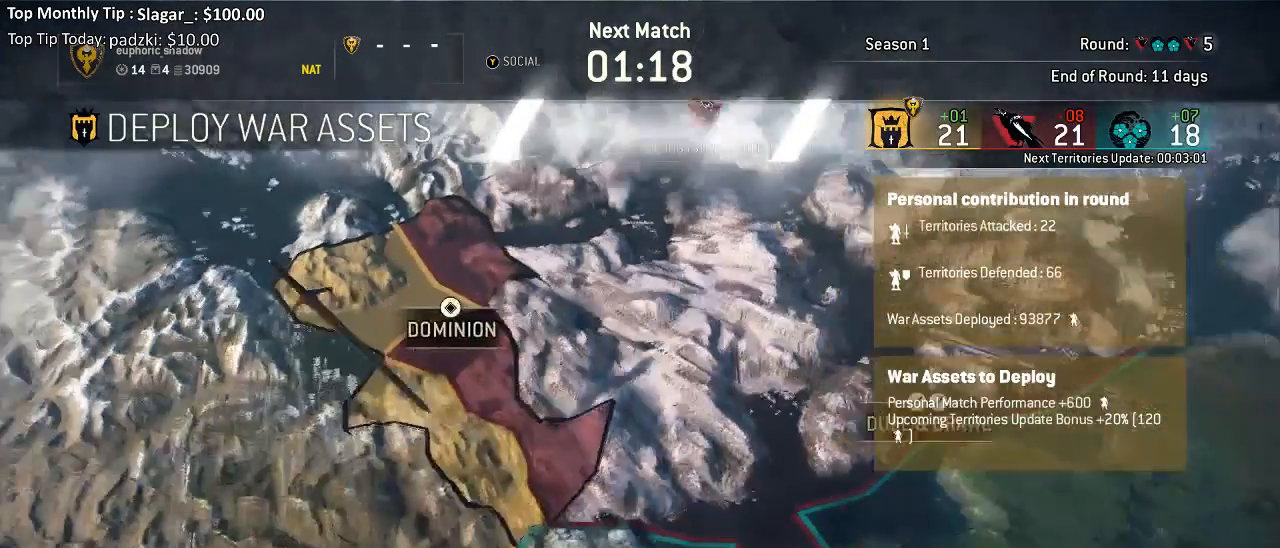
{"buttons": ["DPAD_DOWN"], "left_stick": "center", "right_stick": "center", "events": [[183, "B", "down"], [267, "B", "up"], [450, "DPAD_DOWN", "down"]]}
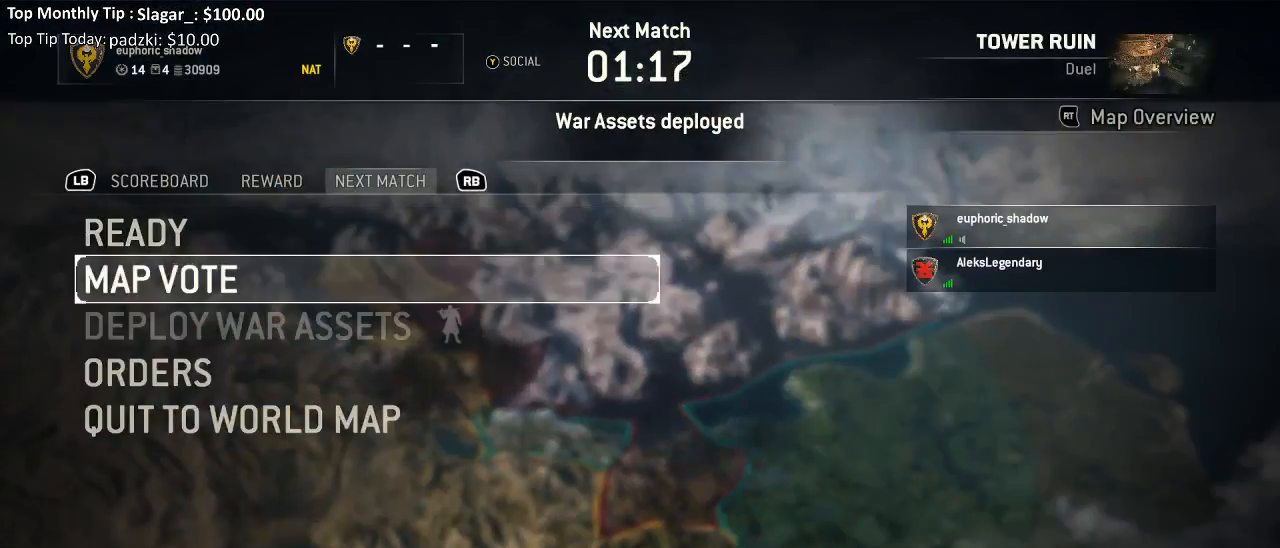
{"buttons": [], "left_stick": "center", "right_stick": "center", "events": [[67, "DPAD_DOWN", "up"], [100, "DPAD_DOWN", "down"], [200, "DPAD_DOWN", "up"]]}
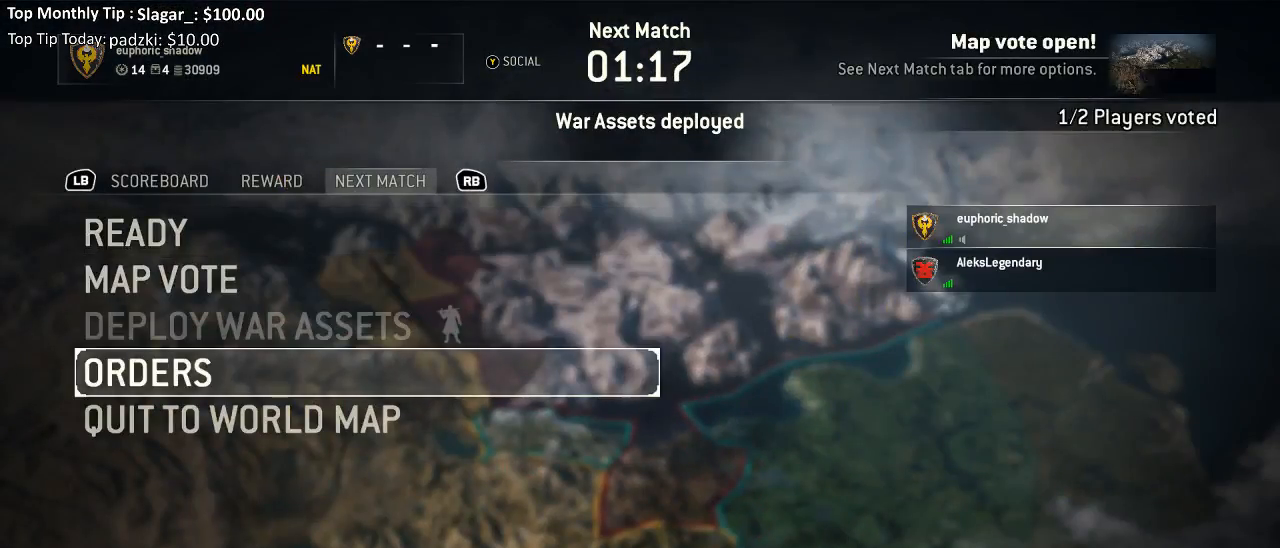
{"buttons": [], "left_stick": "center", "right_stick": "center"}
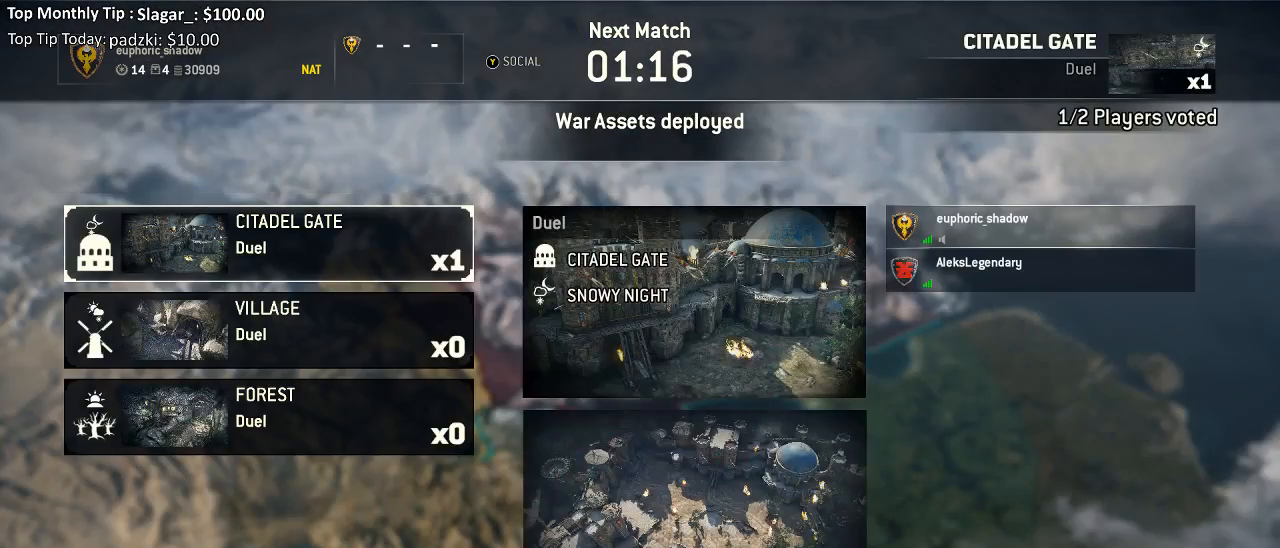
{"buttons": [], "left_stick": "center", "right_stick": "center", "events": []}
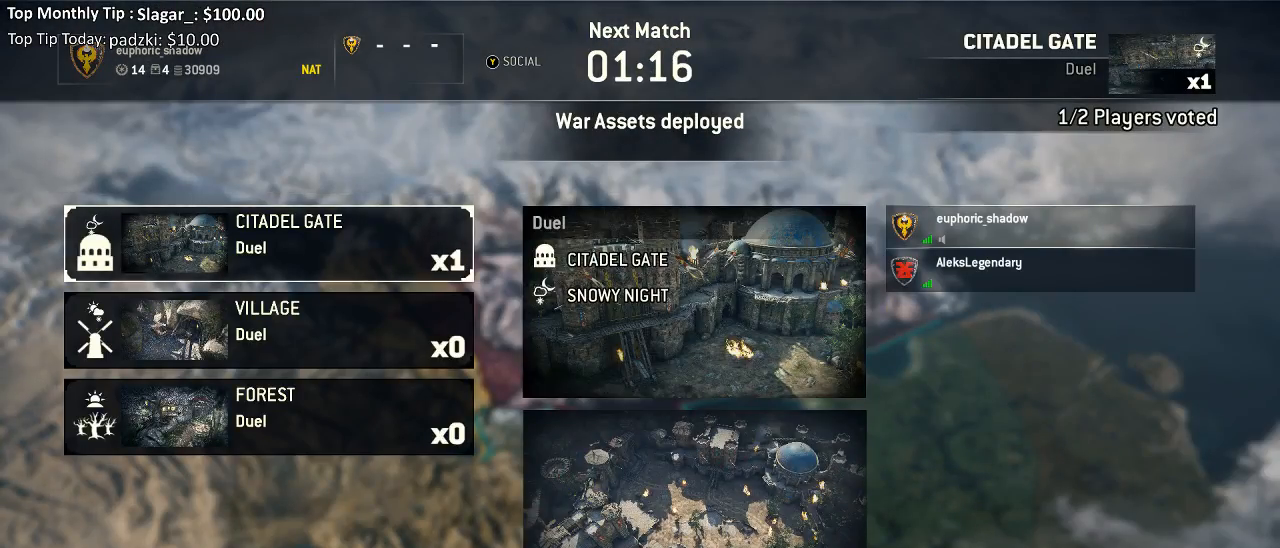
{"buttons": ["DPAD_UP"], "left_stick": "center", "right_stick": "center", "events": [[133, "DPAD_DOWN", "down"], [217, "DPAD_DOWN", "up"], [483, "DPAD_UP", "down"]]}
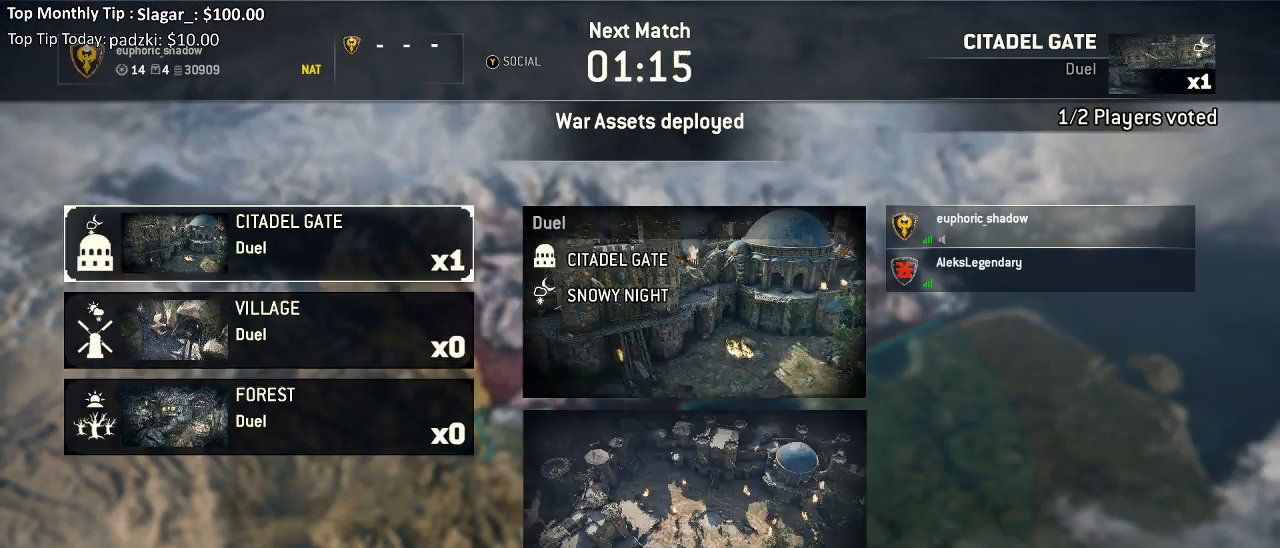
{"buttons": [], "left_stick": "center", "right_stick": "center", "events": [[117, "DPAD_UP", "up"]]}
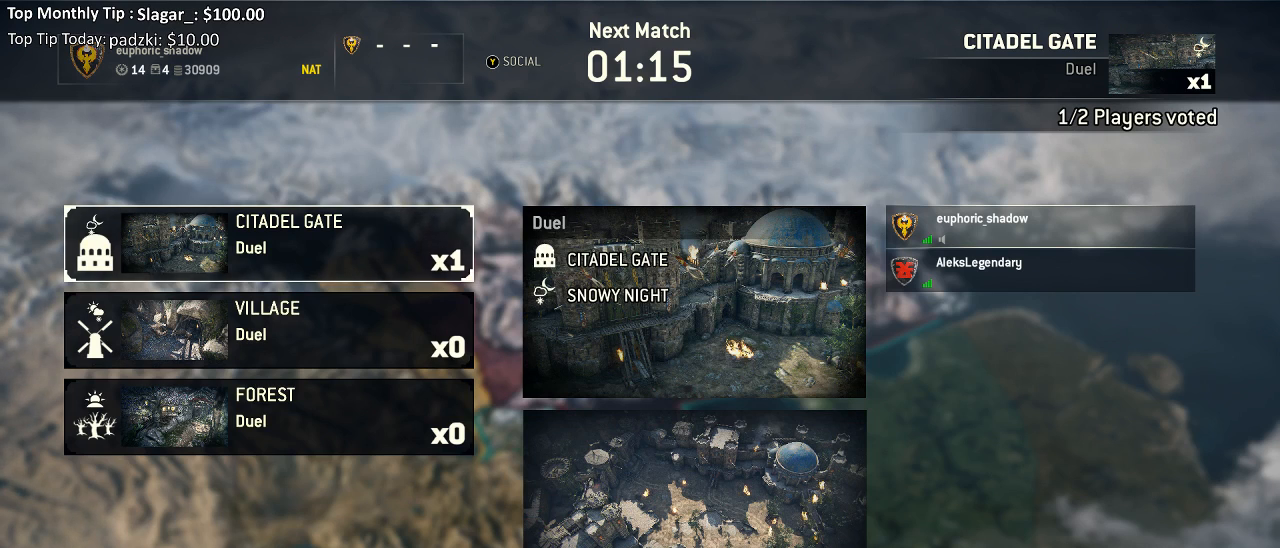
{"buttons": [], "left_stick": "center", "right_stick": "center", "events": [[133, "DPAD_DOWN", "down"], [250, "DPAD_DOWN", "up"], [317, "DPAD_DOWN", "down"], [400, "DPAD_DOWN", "up"]]}
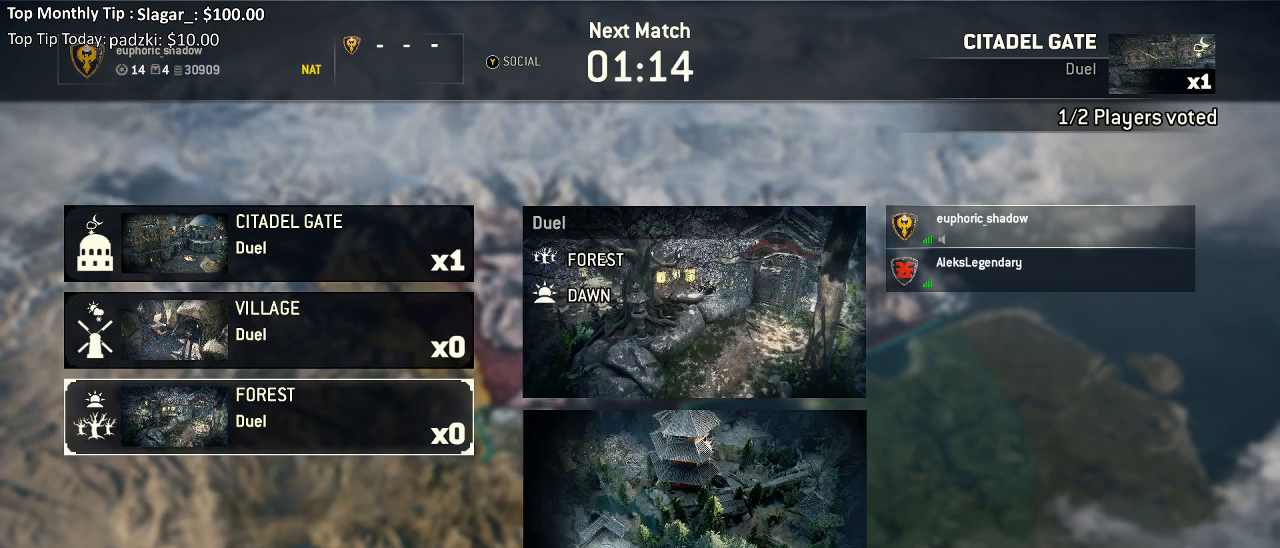
{"buttons": [], "left_stick": "center", "right_stick": "center", "events": [[33, "DPAD_UP", "down"], [133, "DPAD_UP", "up"]]}
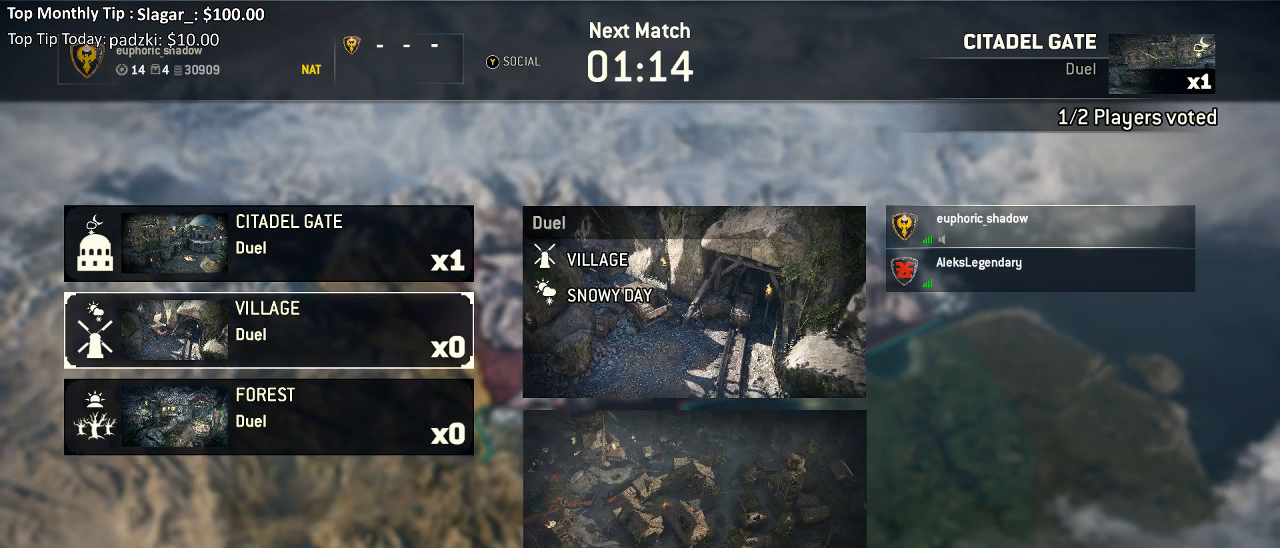
{"buttons": [], "left_stick": "center", "right_stick": "center", "events": [[233, "A", "down"], [317, "A", "up"]]}
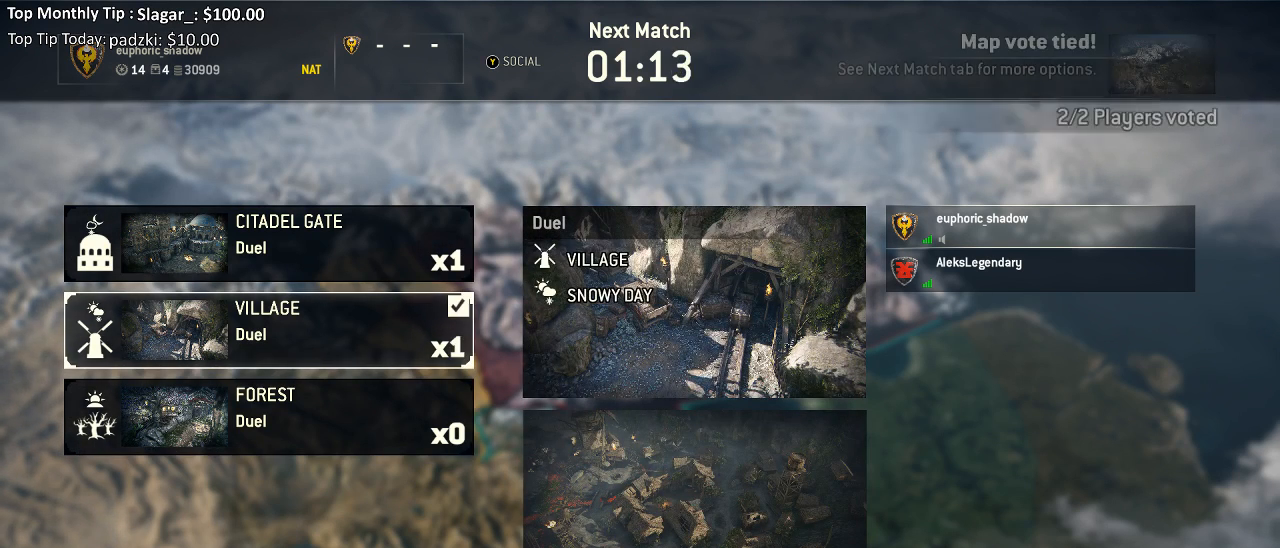
{"buttons": [], "left_stick": "center", "right_stick": "center", "events": [[83, "B", "down"], [183, "B", "up"]]}
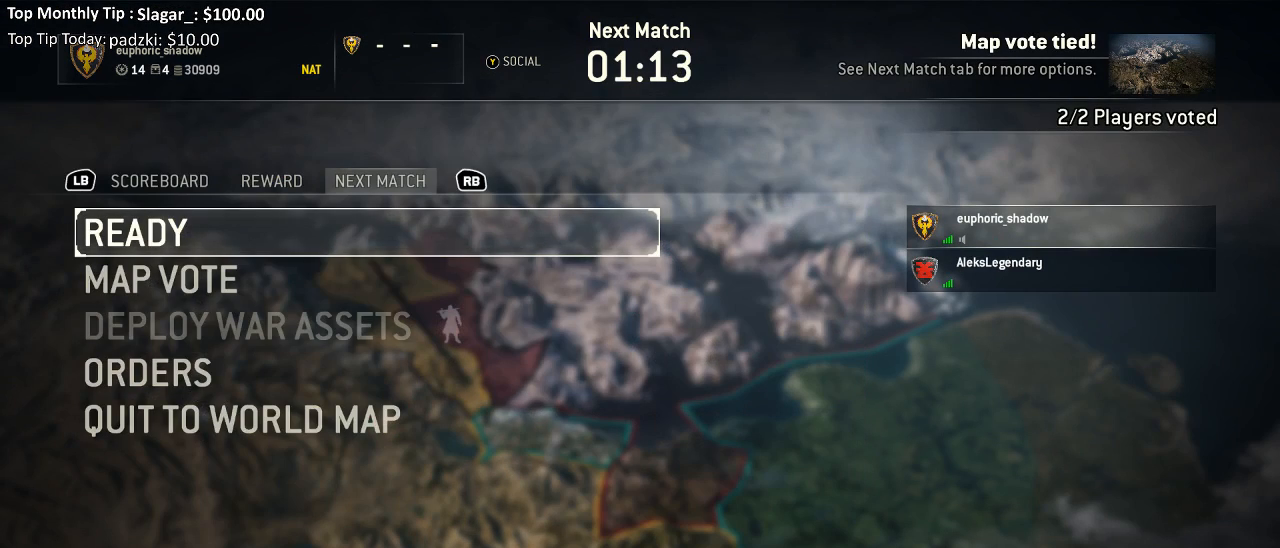
{"buttons": [], "left_stick": "center", "right_stick": "center", "events": []}
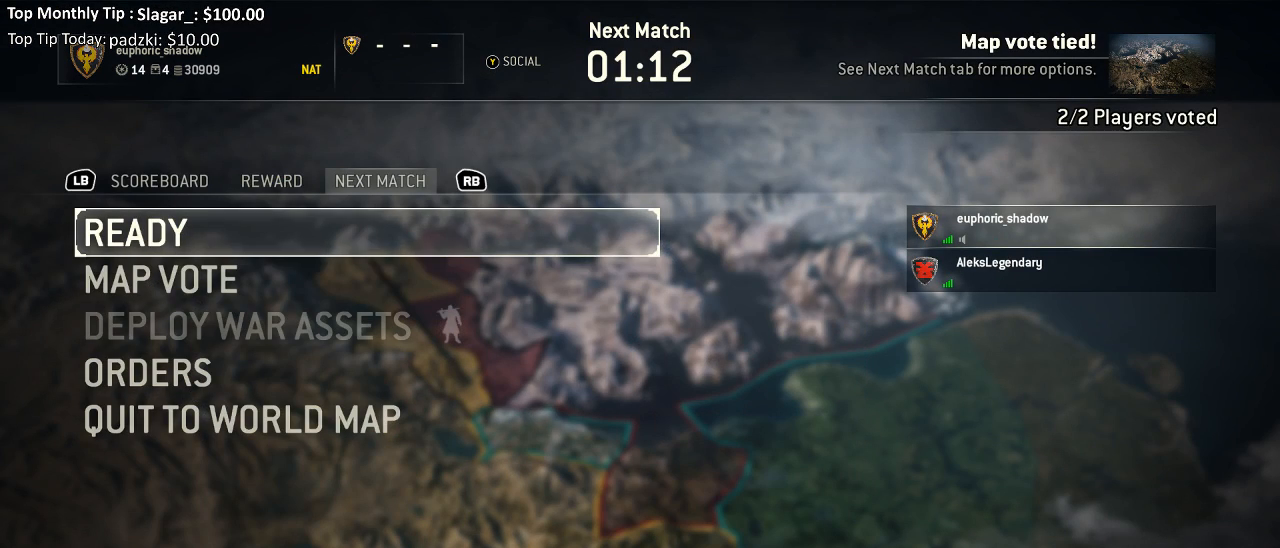
{"buttons": [], "left_stick": "center", "right_stick": "center", "events": []}
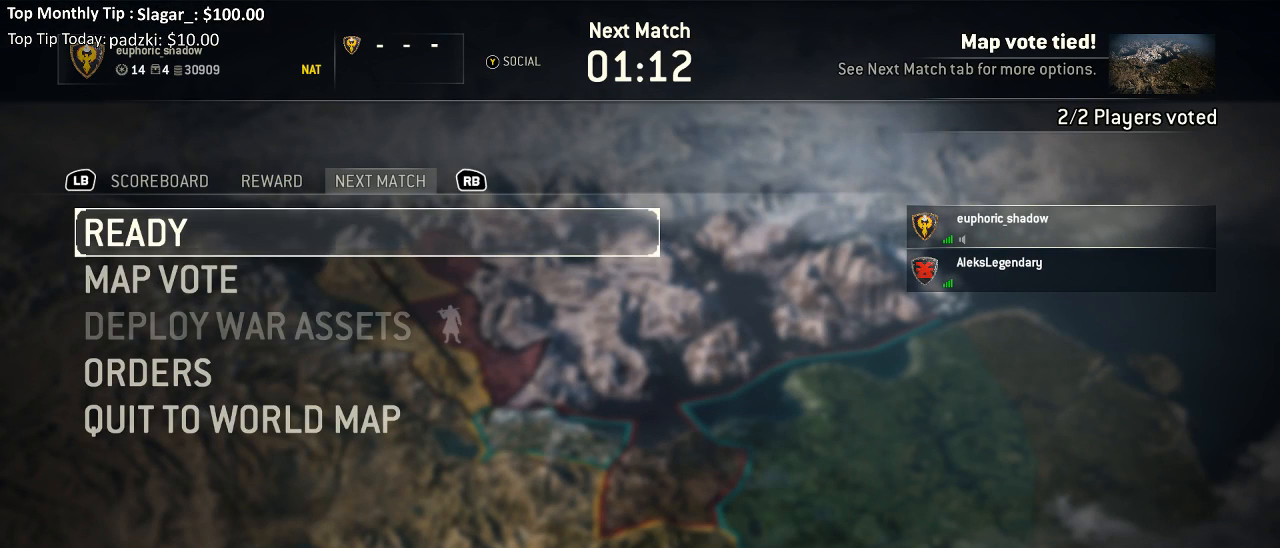
{"buttons": ["A"], "left_stick": "center", "right_stick": "center", "events": [[233, "A", "down"]]}
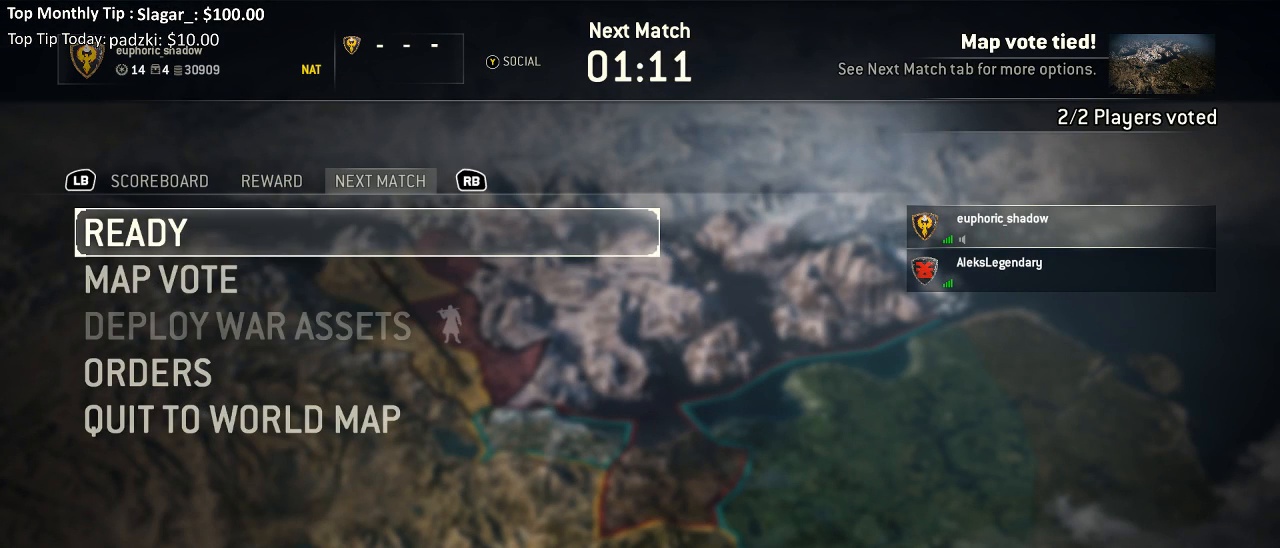
{"buttons": [], "left_stick": "center", "right_stick": "center", "events": [[417, "A", "up"]]}